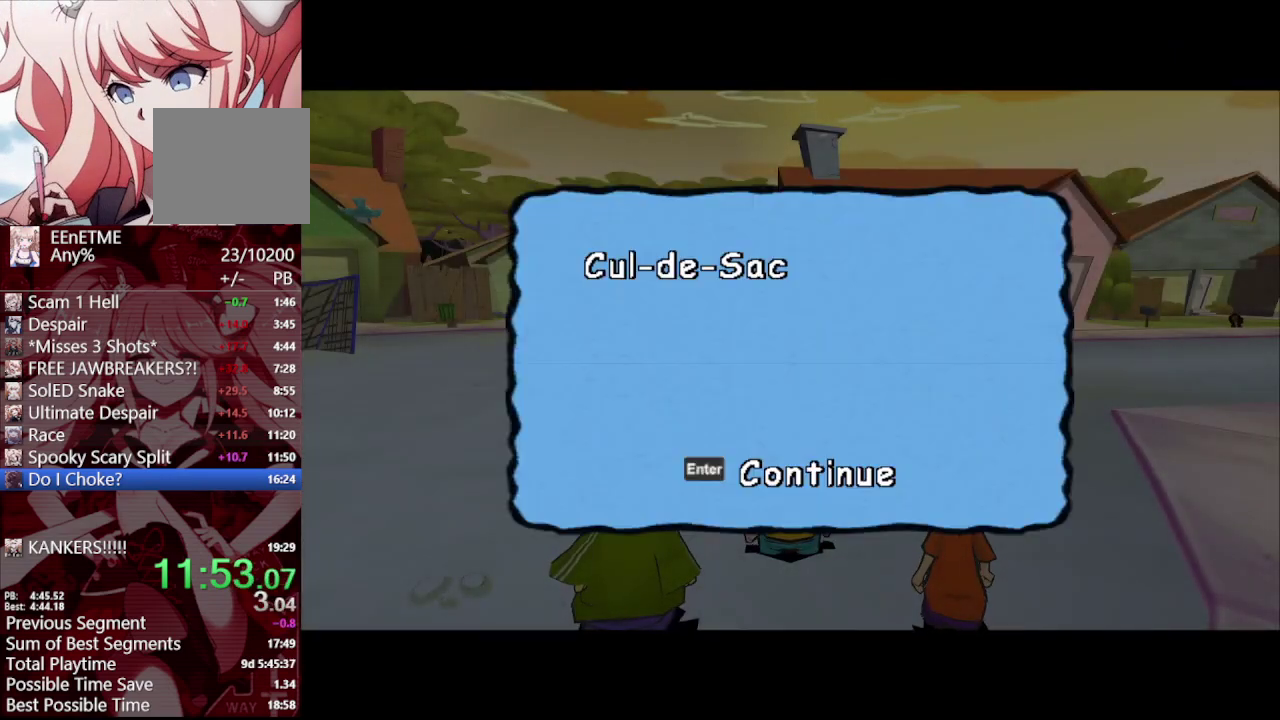
Gameplay with a controller (PlayStation layout); each line is a JSON object with the inputs held at the frame after it. "events" lists button and stick changes between this image and that frame as [ms after this image, input, new state], when the widget could be followed in between. Not read: R1.
{"buttons": [], "left_stick": "up-left", "right_stick": "right", "events": [[100, "CROSS", "down"], [150, "CROSS", "up"], [350, "left_stick", "up-left"], [367, "right_stick", "right"]]}
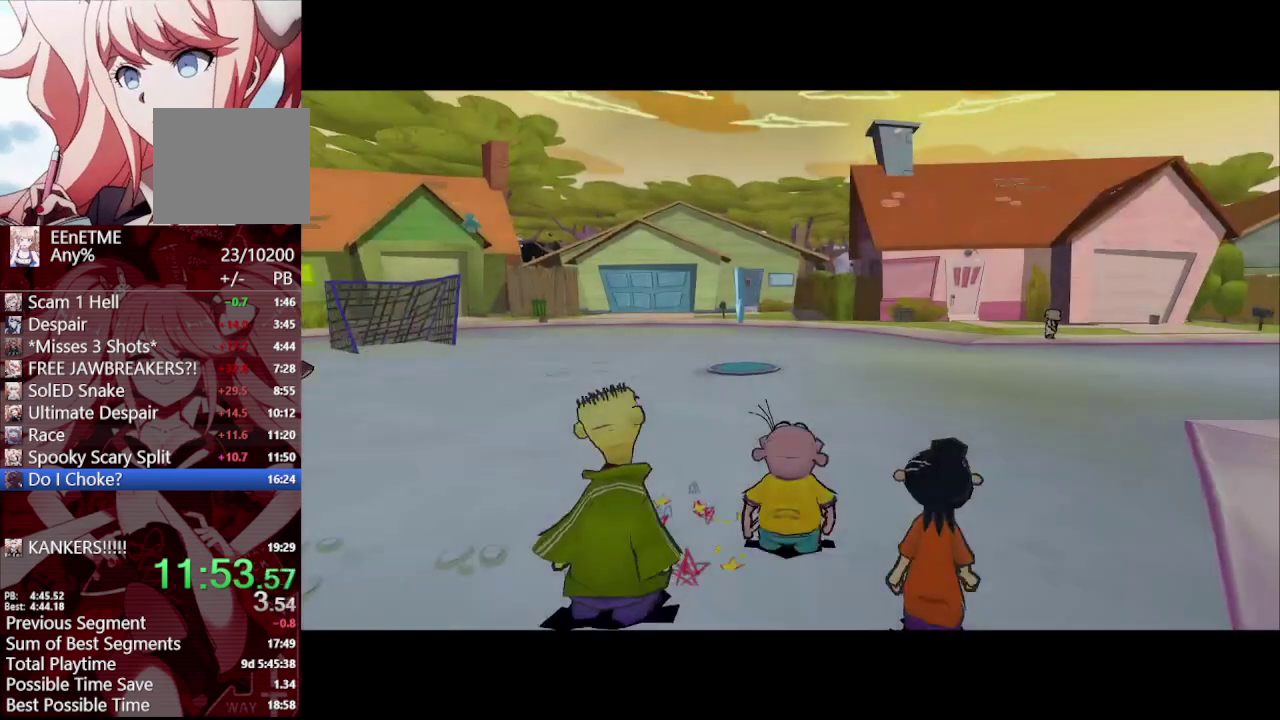
{"buttons": ["L1"], "left_stick": "up-left", "right_stick": "center", "events": [[83, "right_stick", "center"], [483, "L1", "down"]]}
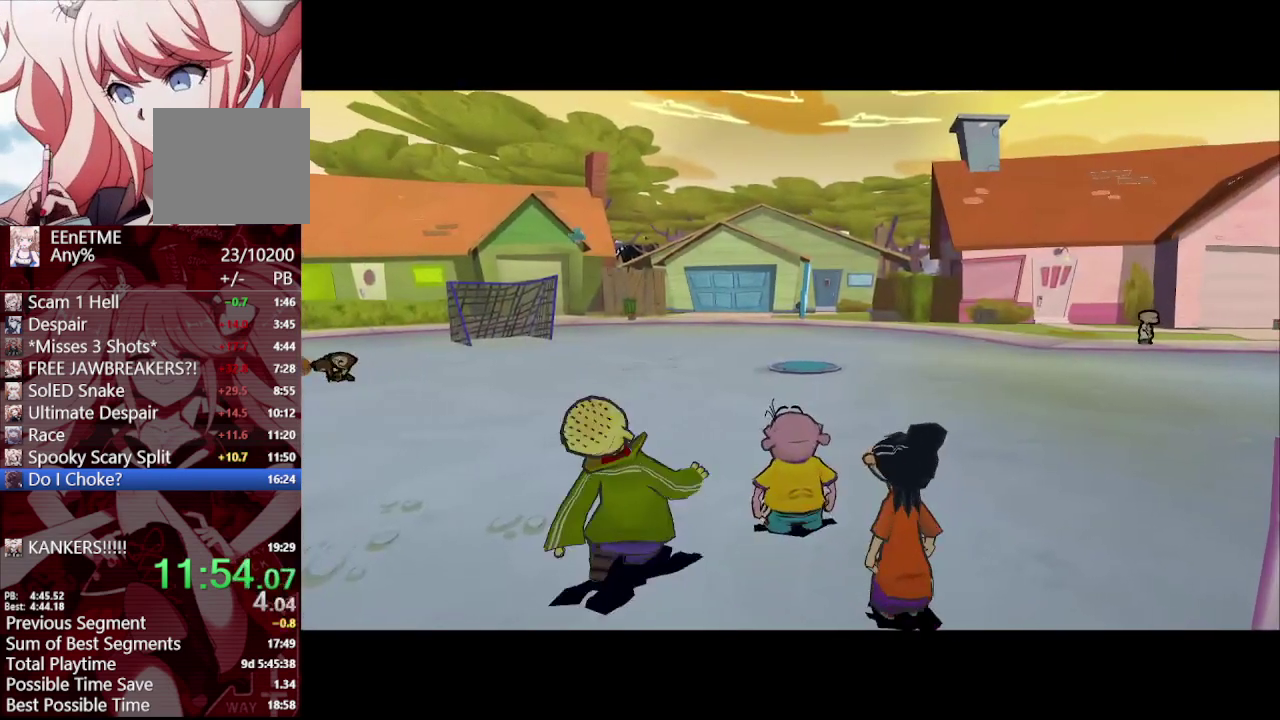
{"buttons": [], "left_stick": "up", "right_stick": "center", "events": [[100, "L1", "up"], [183, "left_stick", "up"]]}
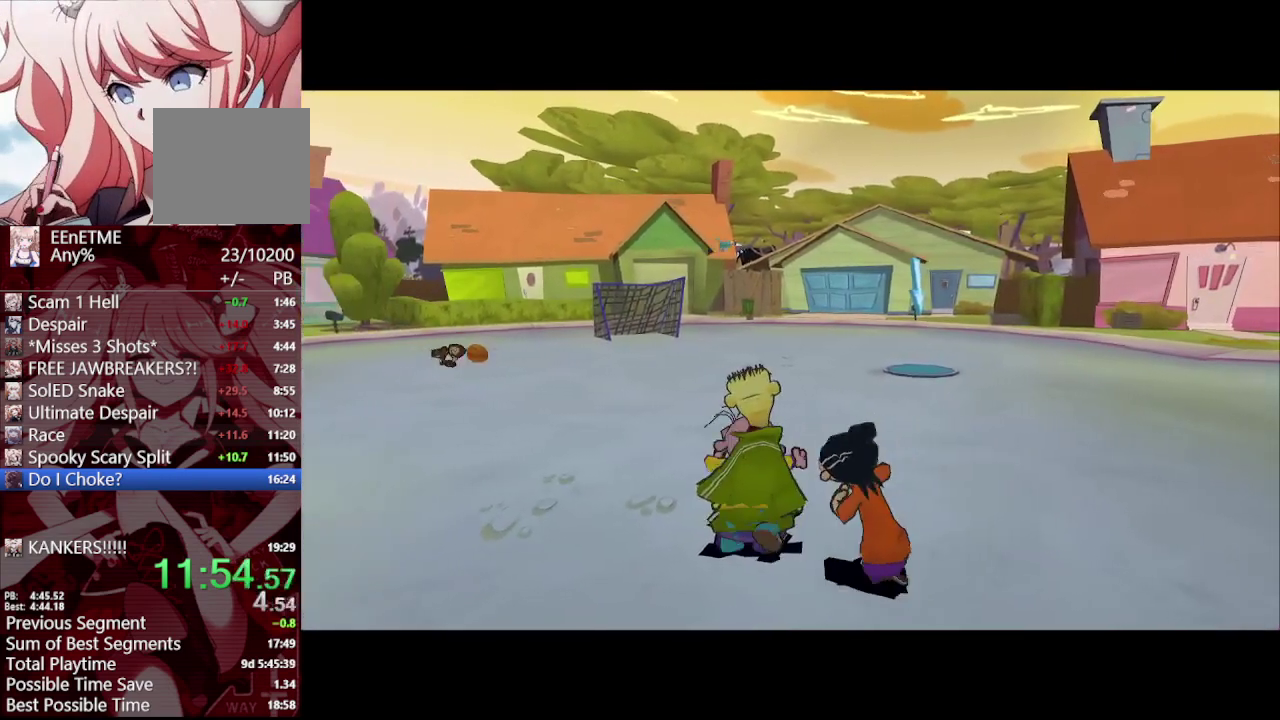
{"buttons": [], "left_stick": "up", "right_stick": "center", "events": []}
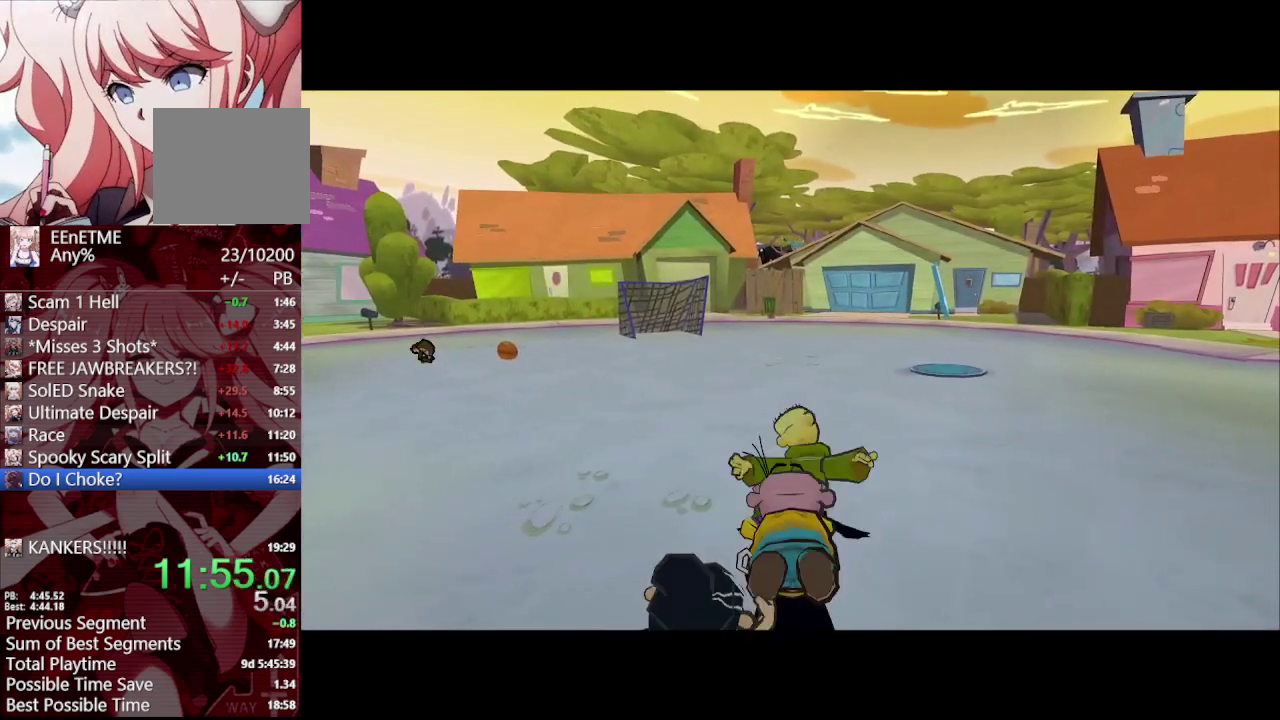
{"buttons": [], "left_stick": "up", "right_stick": "center", "events": []}
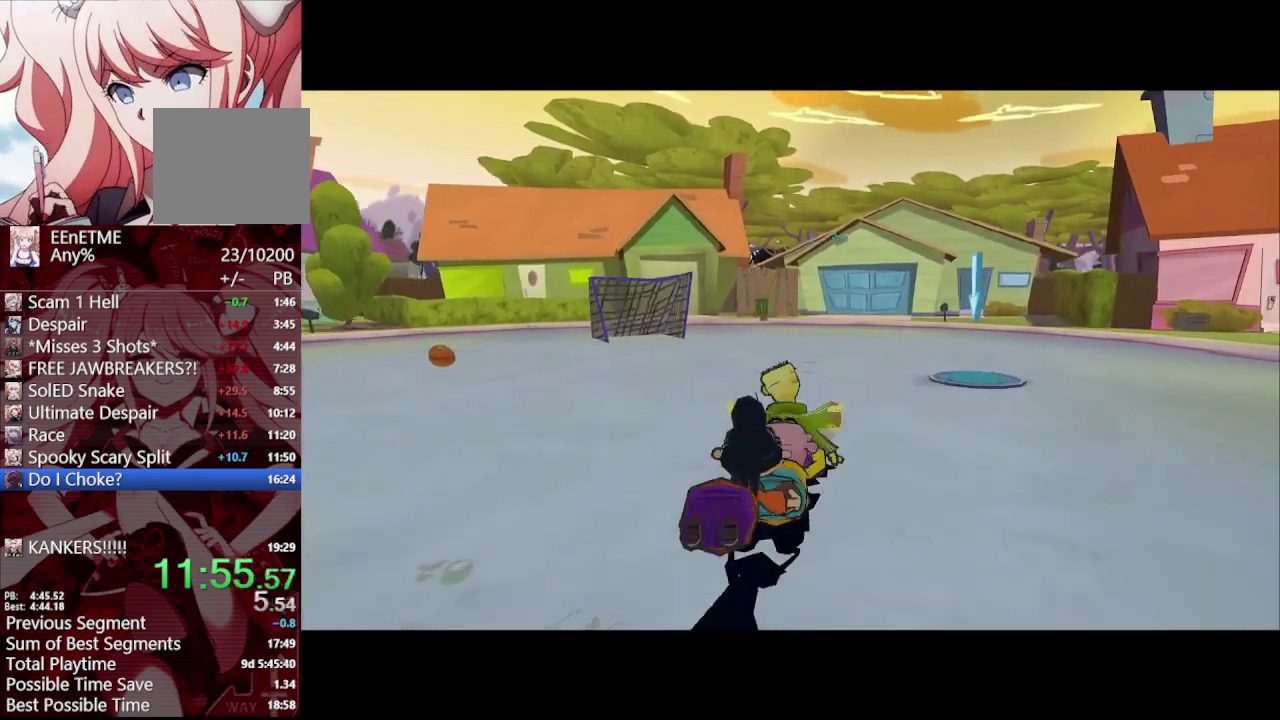
{"buttons": [], "left_stick": "up", "right_stick": "center", "events": [[133, "left_stick", "up-left"], [217, "left_stick", "up"], [333, "left_stick", "up-left"], [483, "left_stick", "up"]]}
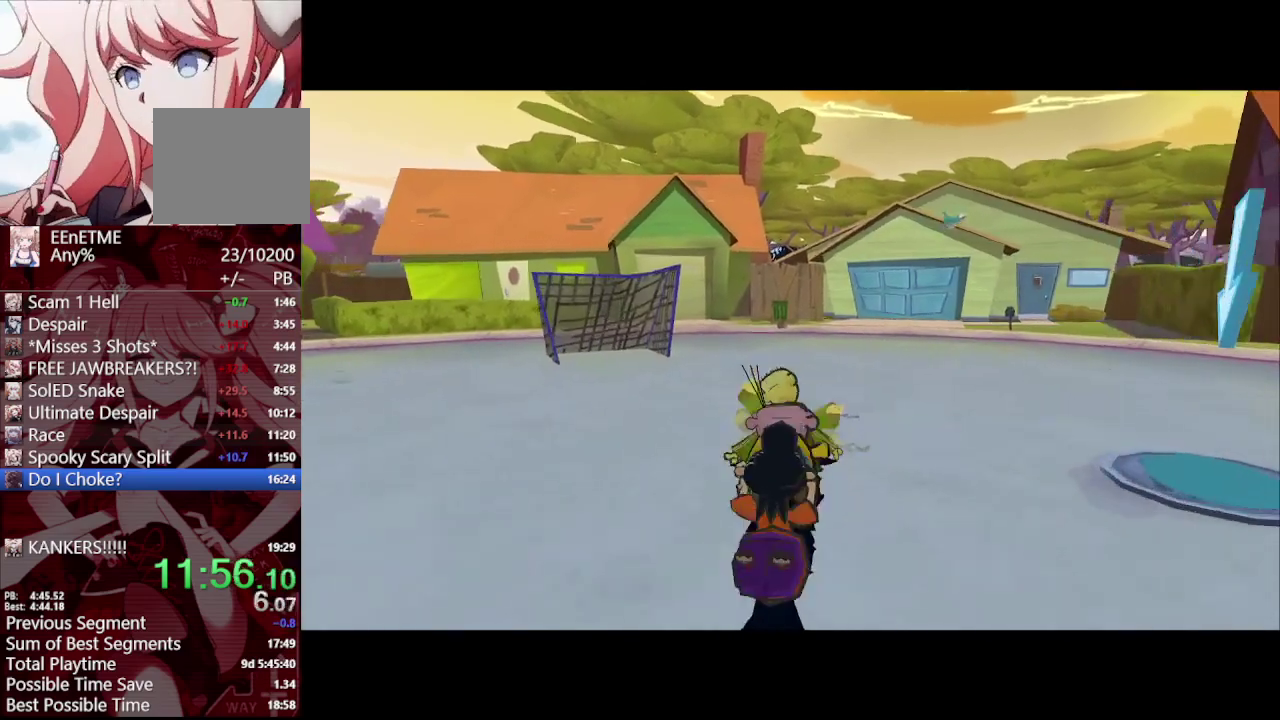
{"buttons": [], "left_stick": "up", "right_stick": "center", "events": []}
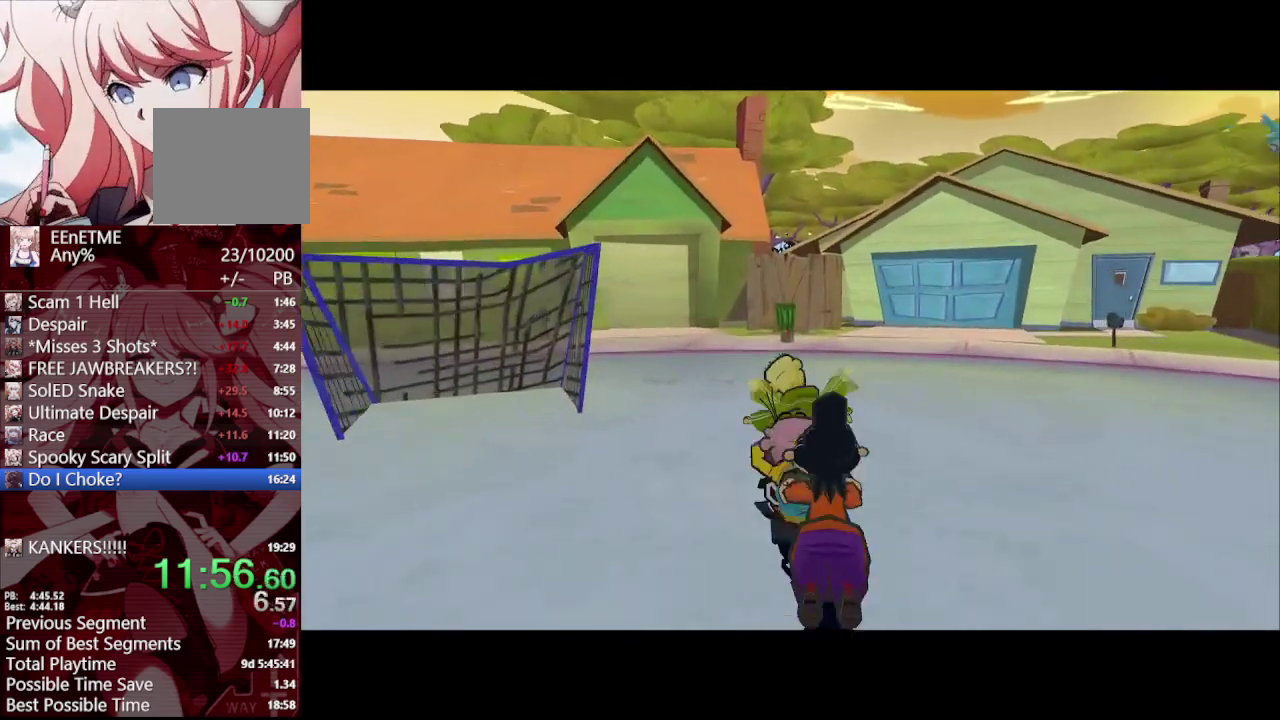
{"buttons": [], "left_stick": "up", "right_stick": "center", "events": []}
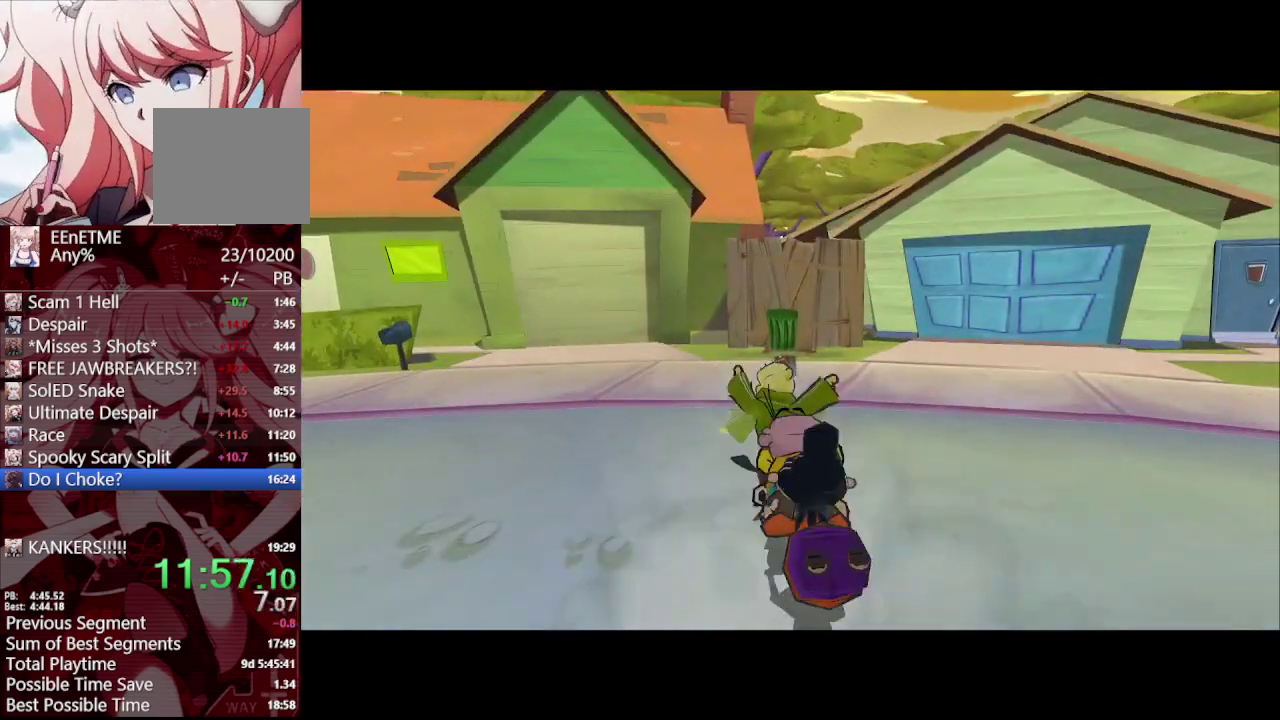
{"buttons": [], "left_stick": "up", "right_stick": "center", "events": []}
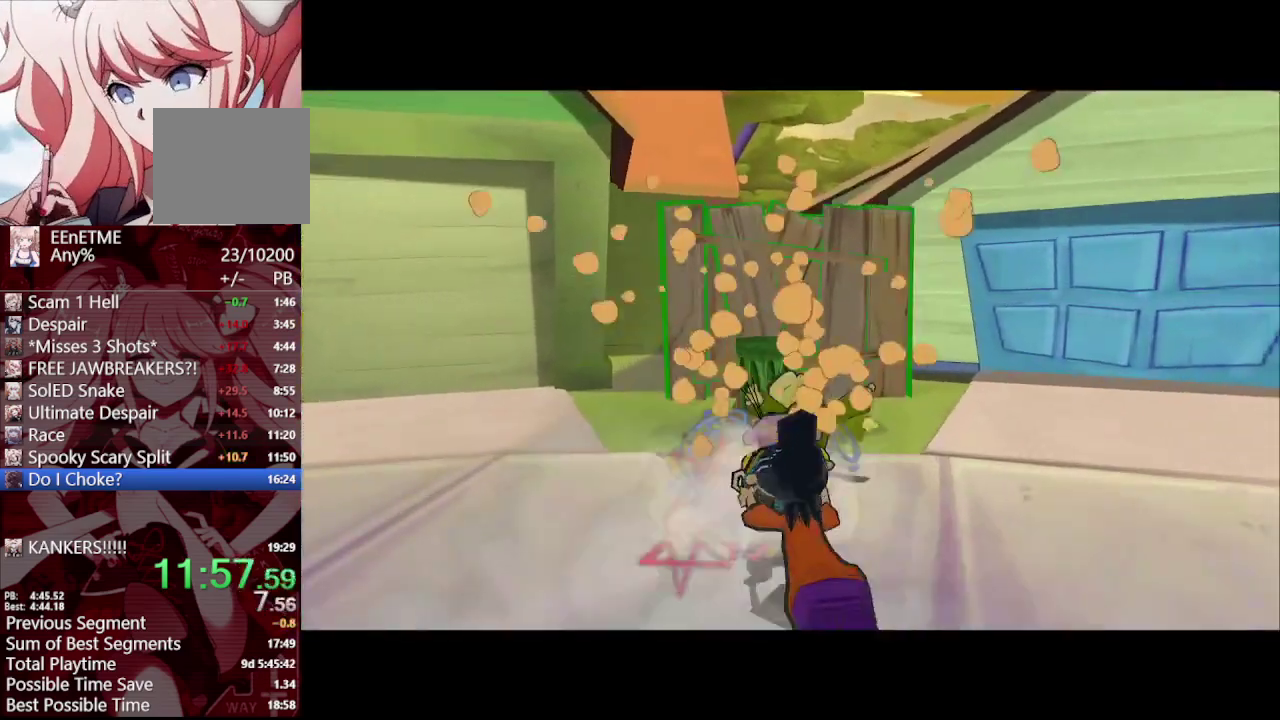
{"buttons": [], "left_stick": "up", "right_stick": "center", "events": []}
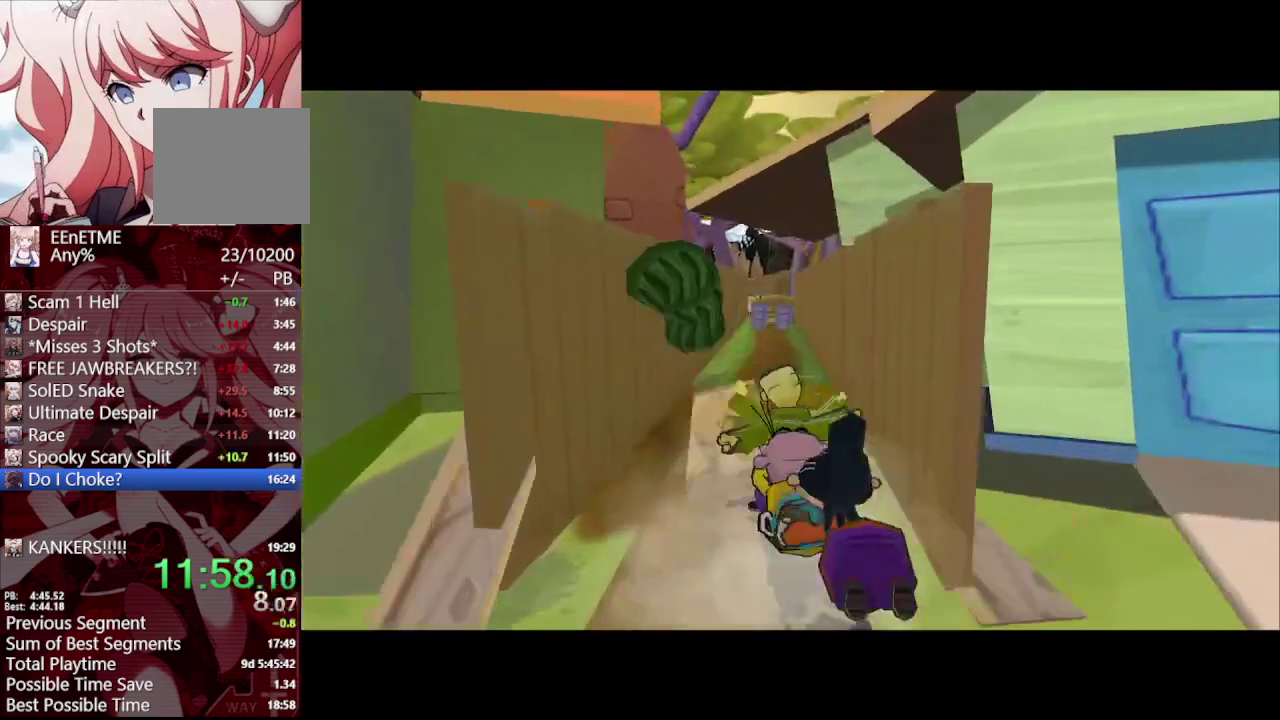
{"buttons": [], "left_stick": "up", "right_stick": "center", "events": []}
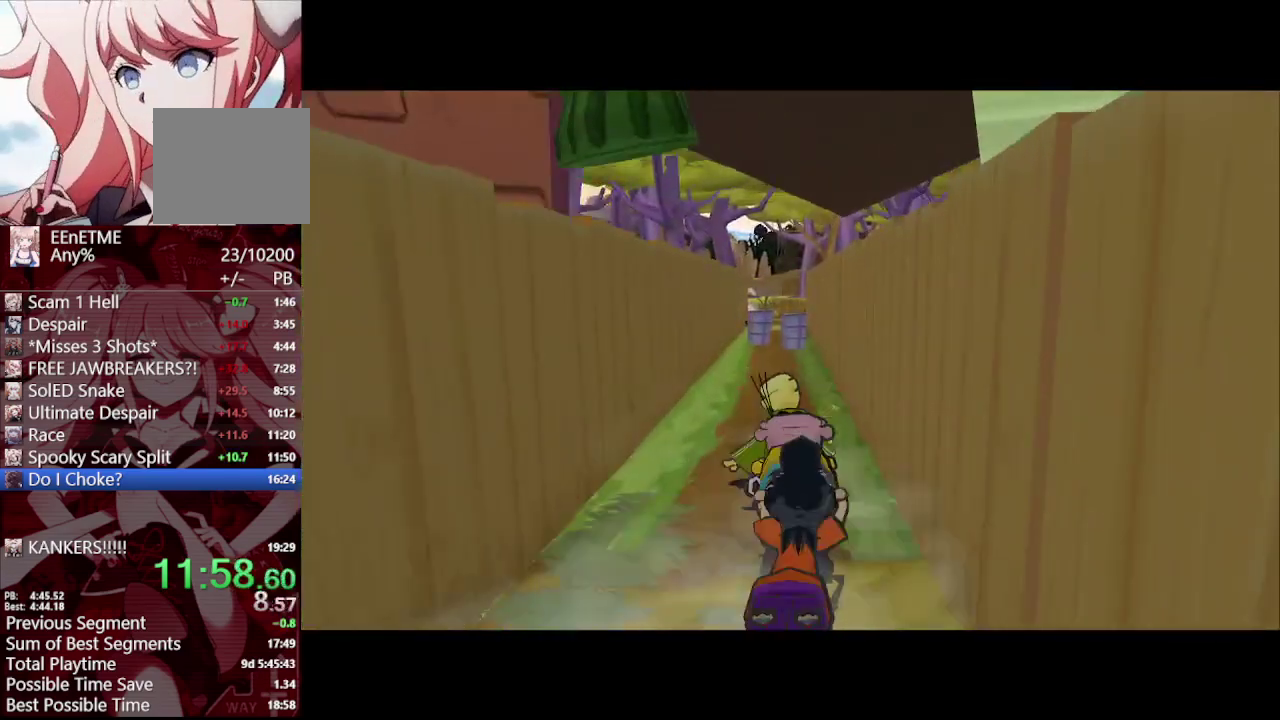
{"buttons": [], "left_stick": "up", "right_stick": "center", "events": []}
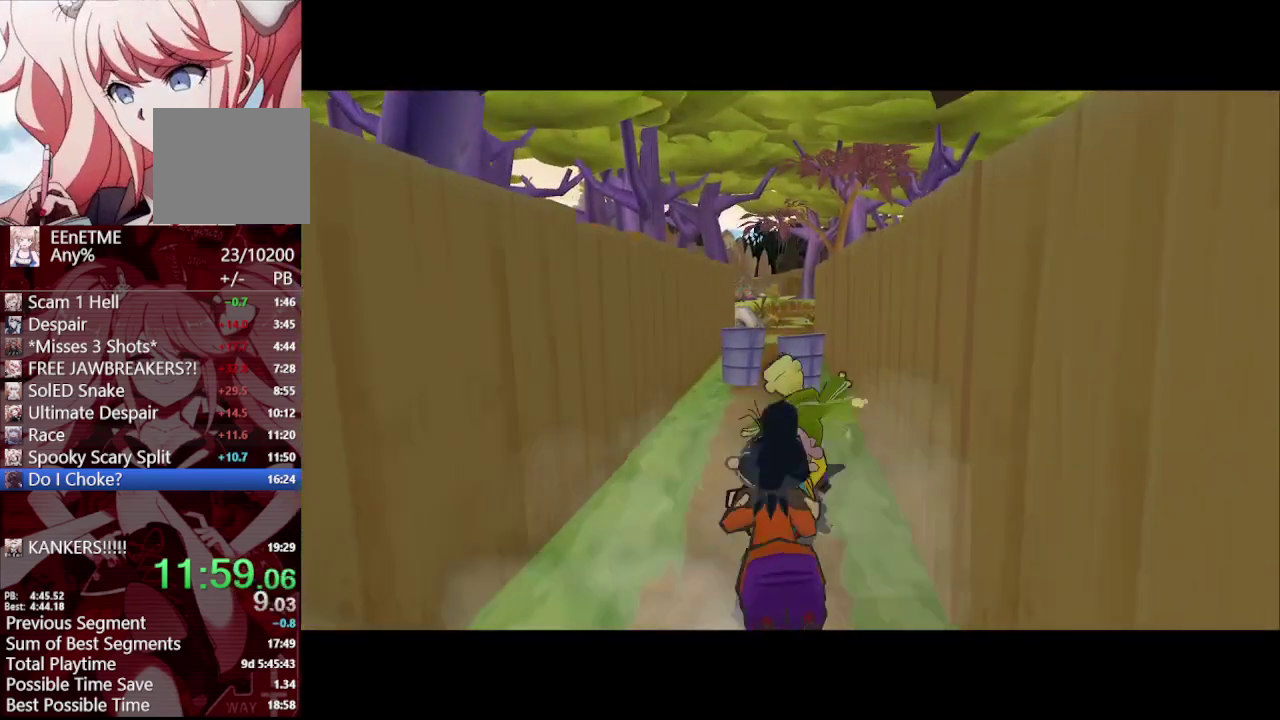
{"buttons": [], "left_stick": "up", "right_stick": "center", "events": []}
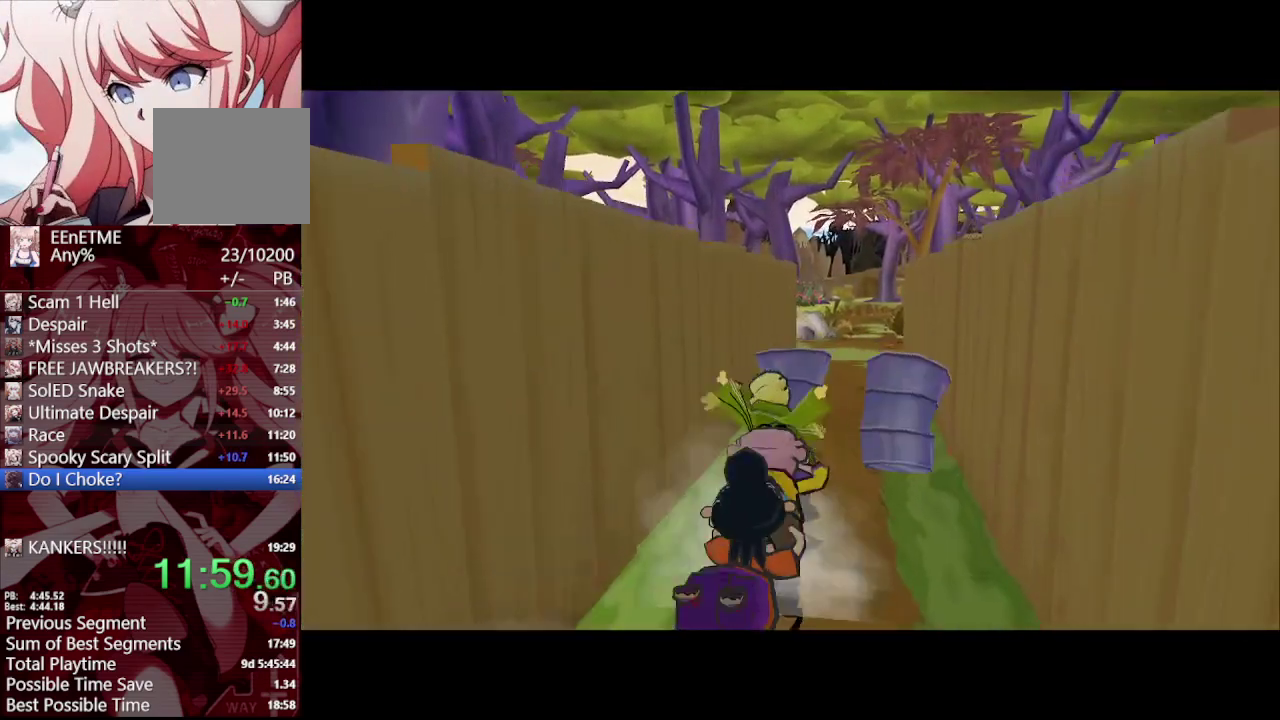
{"buttons": [], "left_stick": "up", "right_stick": "center", "events": []}
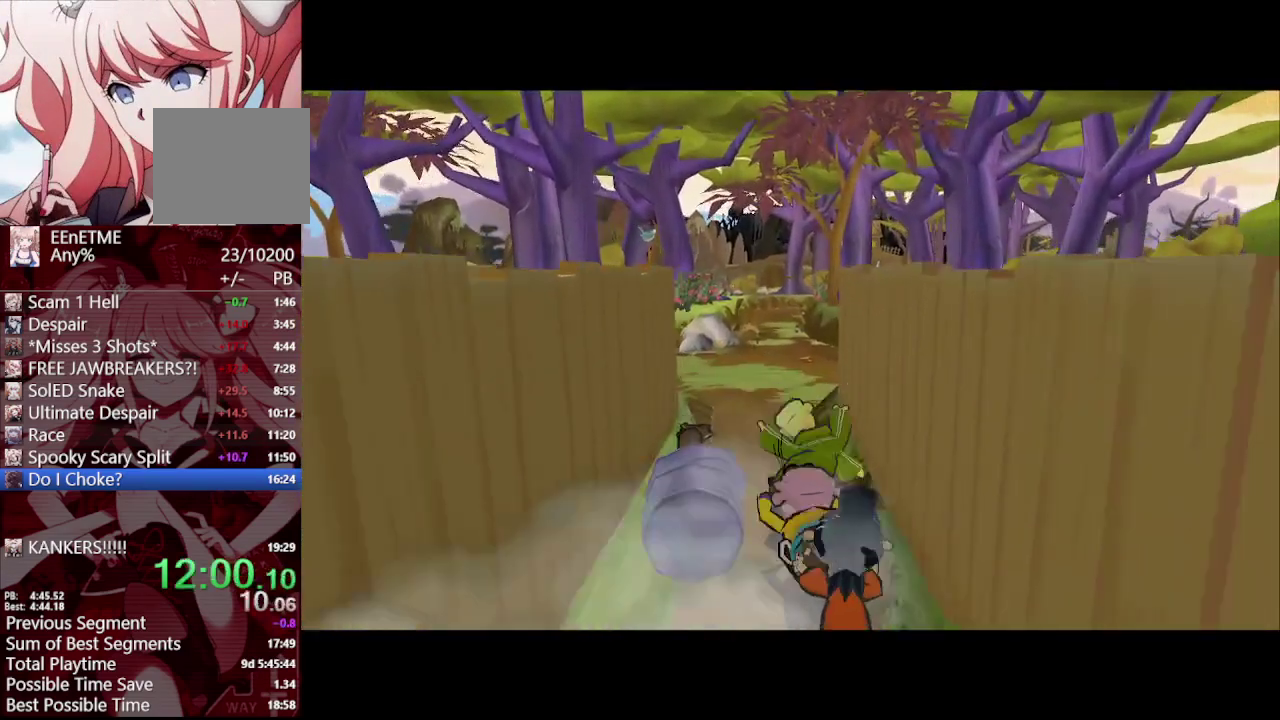
{"buttons": [], "left_stick": "up-left", "right_stick": "right", "events": [[433, "left_stick", "up-left"], [483, "right_stick", "right"]]}
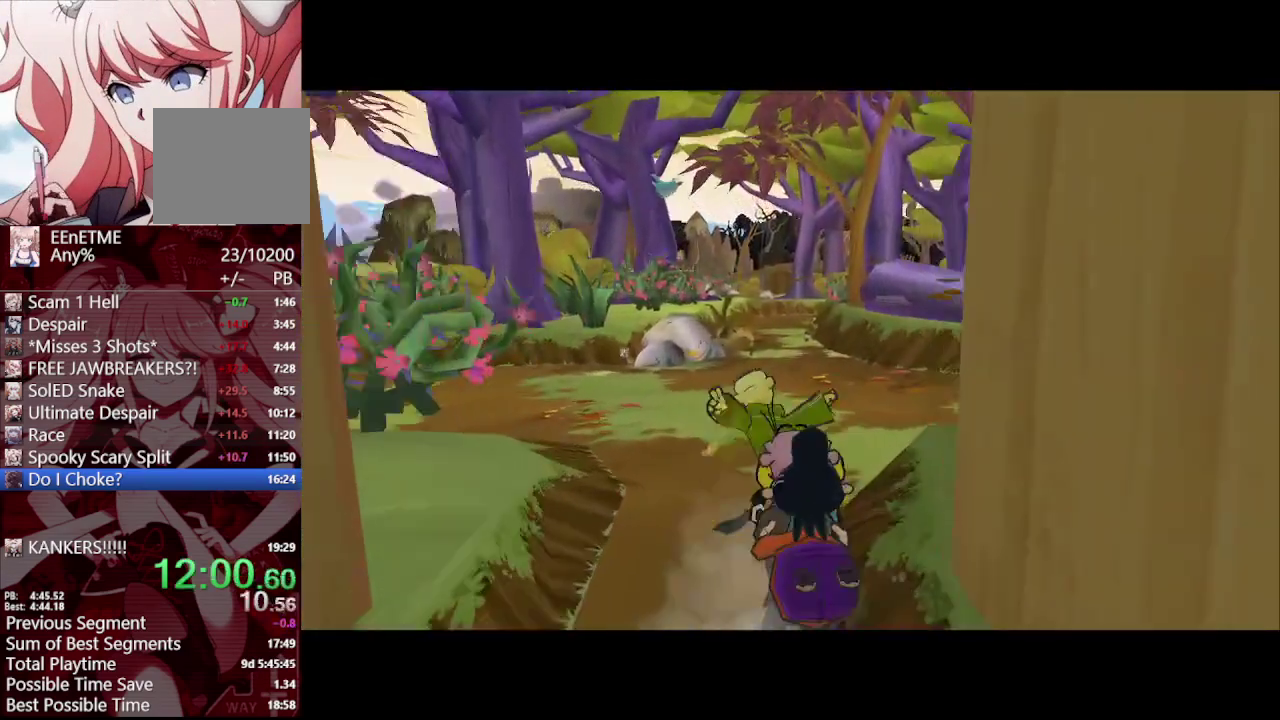
{"buttons": [], "left_stick": "up-left", "right_stick": "right", "events": [[183, "left_stick", "center"], [233, "left_stick", "up-left"]]}
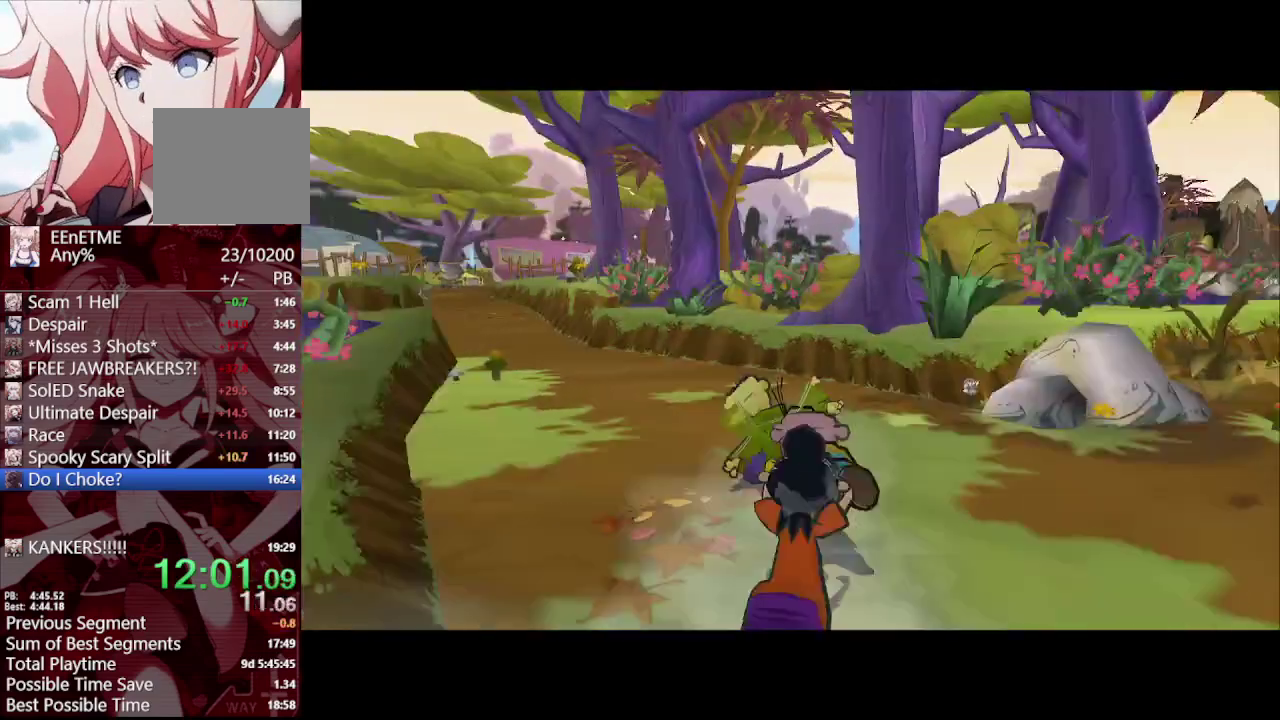
{"buttons": [], "left_stick": "up", "right_stick": "center", "events": [[400, "left_stick", "up"], [433, "right_stick", "center"]]}
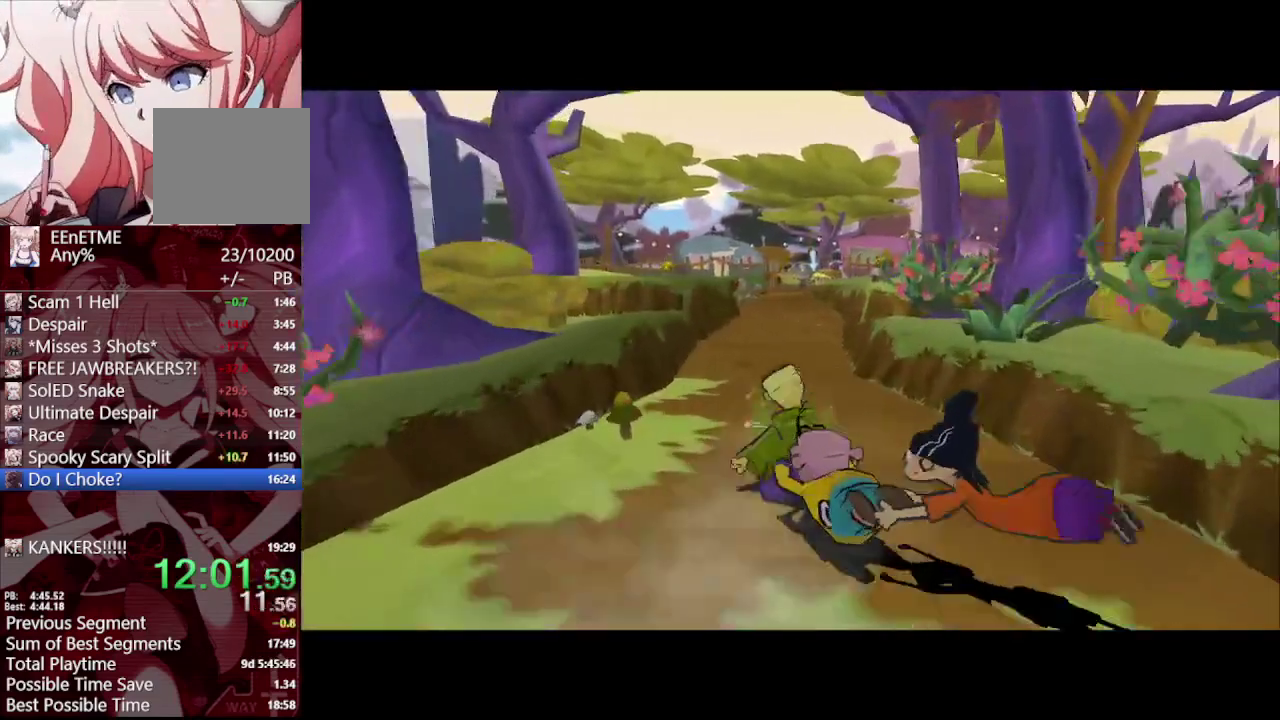
{"buttons": [], "left_stick": "up", "right_stick": "center", "events": []}
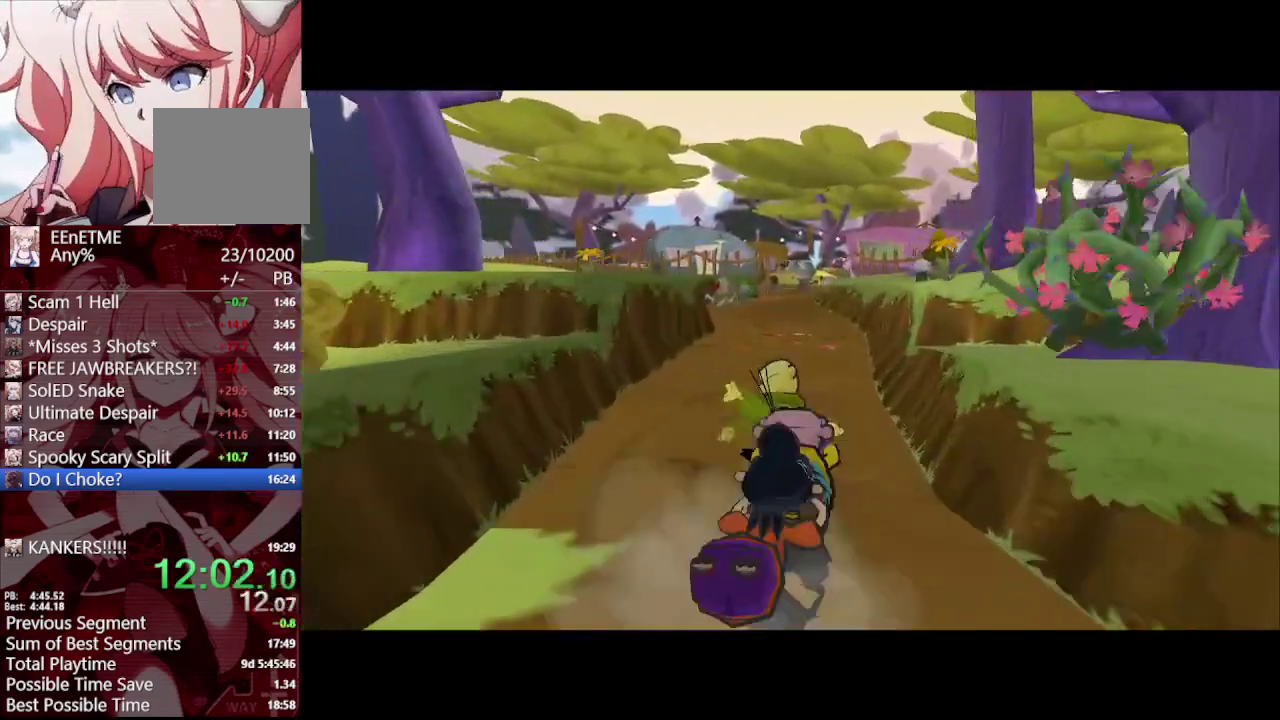
{"buttons": [], "left_stick": "up", "right_stick": "center", "events": []}
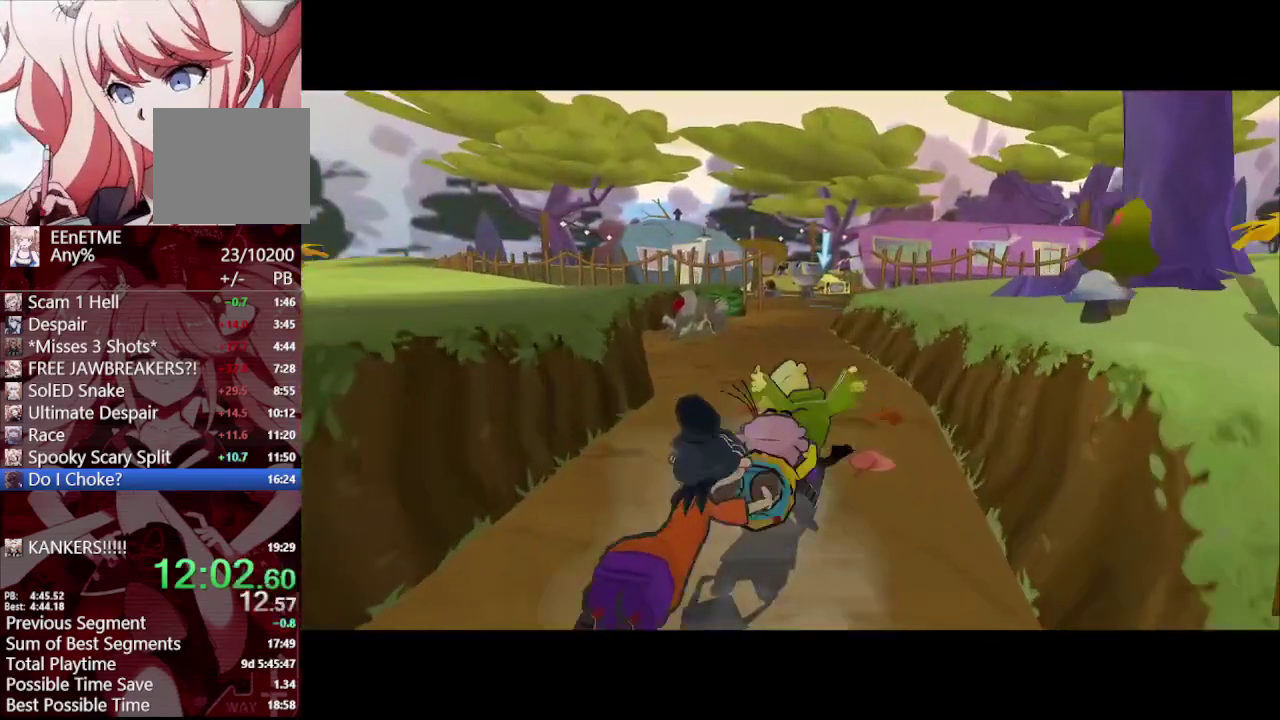
{"buttons": [], "left_stick": "up", "right_stick": "center", "events": [[267, "right_stick", "up-left"], [383, "right_stick", "center"]]}
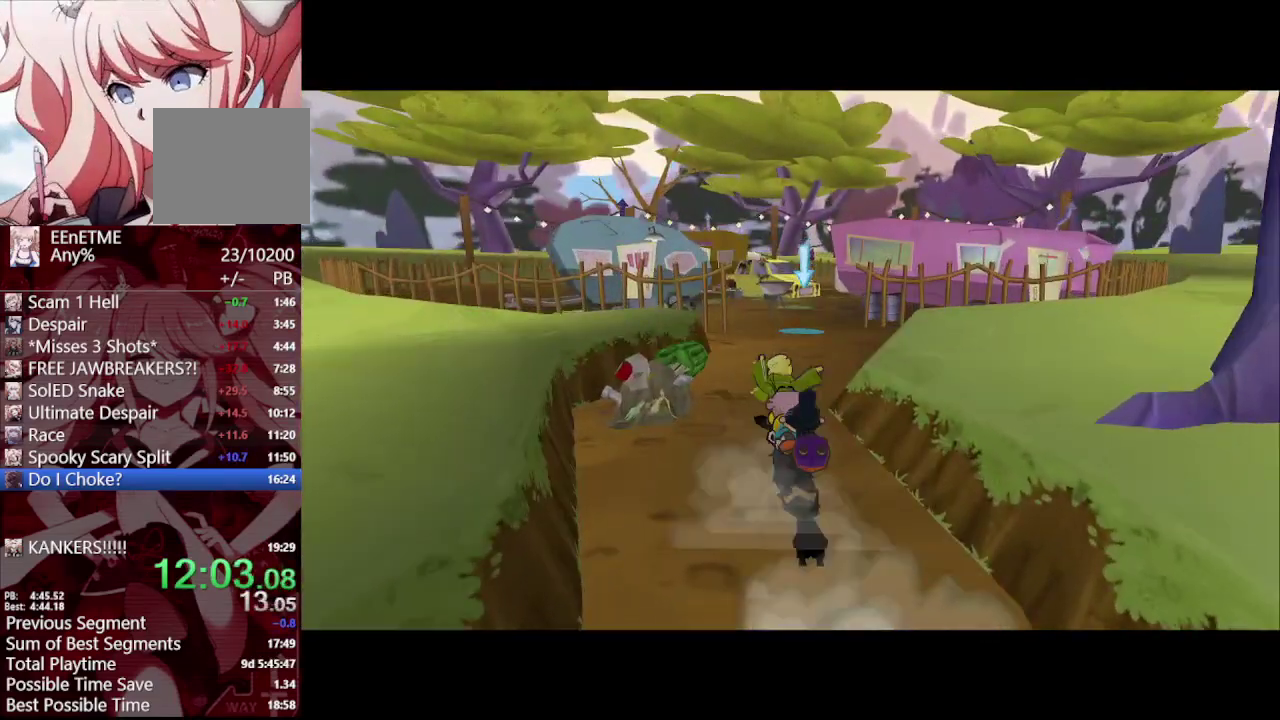
{"buttons": [], "left_stick": "up", "right_stick": "center", "events": []}
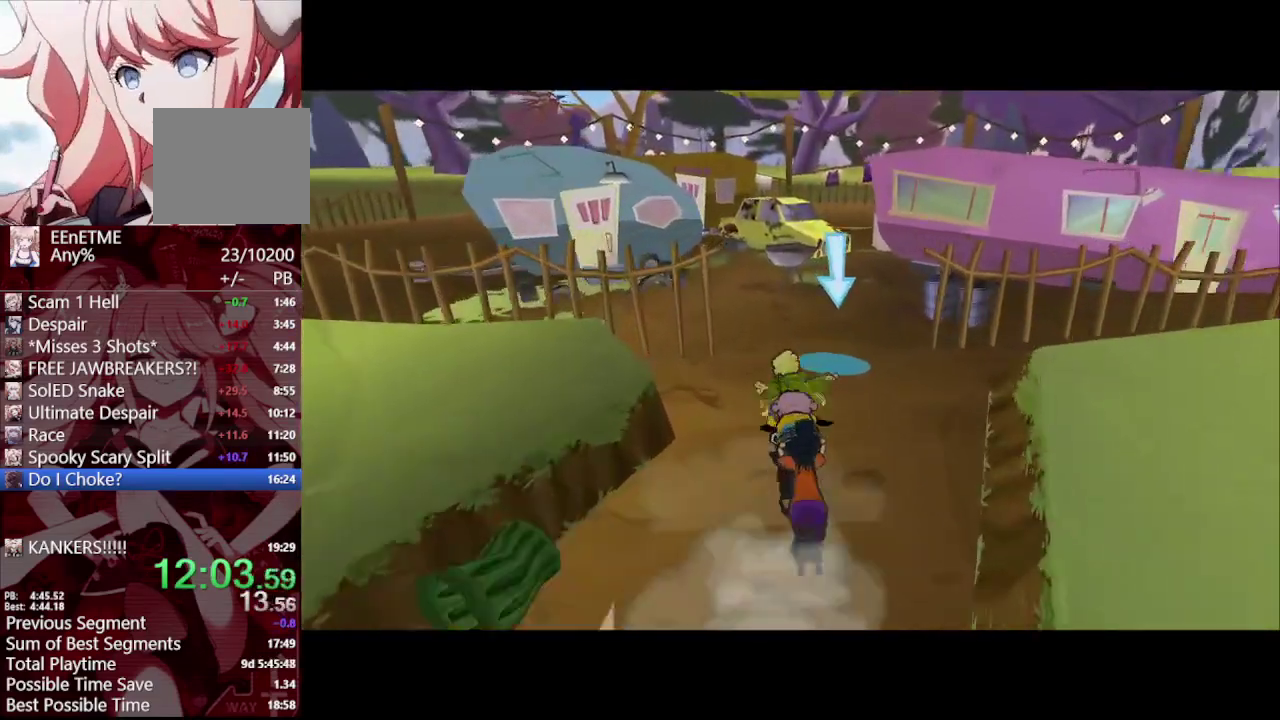
{"buttons": [], "left_stick": "center", "right_stick": "center", "events": [[133, "left_stick", "center"], [233, "DPAD_LEFT", "down"], [317, "DPAD_LEFT", "up"], [350, "CROSS", "down"], [450, "CROSS", "up"]]}
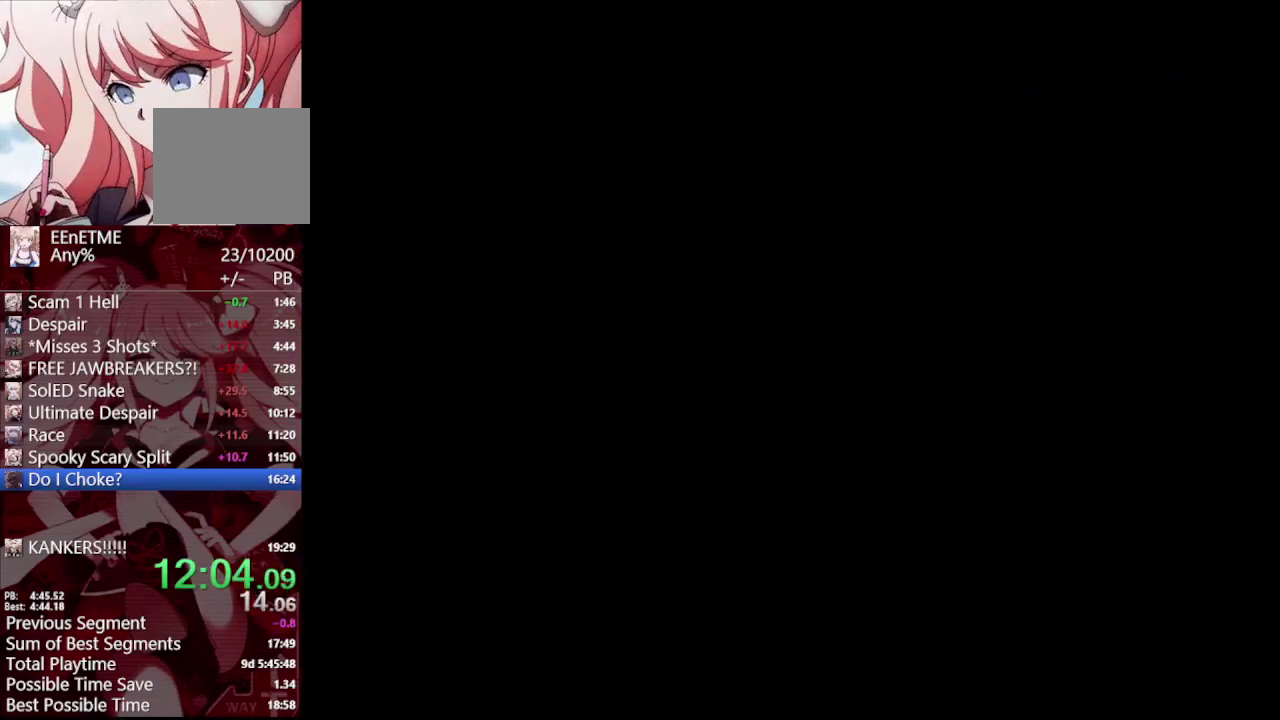
{"buttons": ["CROSS"], "left_stick": "center", "right_stick": "center", "events": [[200, "CROSS", "down"], [233, "CROSS", "up"], [300, "CROSS", "down"], [333, "CROSS", "up"], [383, "CROSS", "down"], [417, "CROSS", "up"], [500, "CROSS", "down"]]}